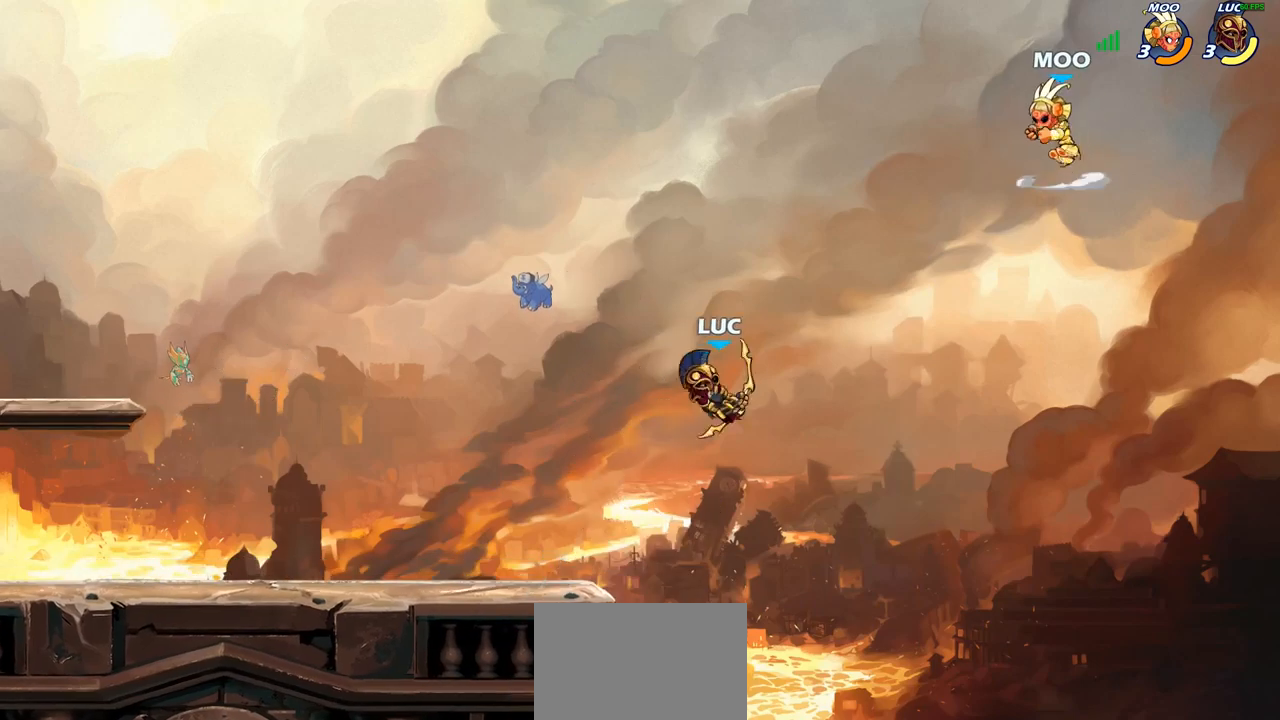
Gameplay with a controller (PlayStation layout); each line is a JSON object with the inputs held at the frame after it. "events" lists button and stick changes between this image and that frame as [ms after this image, input, new state], when the widget could be followed in between.
{"buttons": ["CROSS", "SQUARE"], "left_stick": "up-right", "right_stick": "center", "events": [[133, "CROSS", "down"], [283, "CROSS", "up"], [367, "CROSS", "down"], [467, "SQUARE", "down"]]}
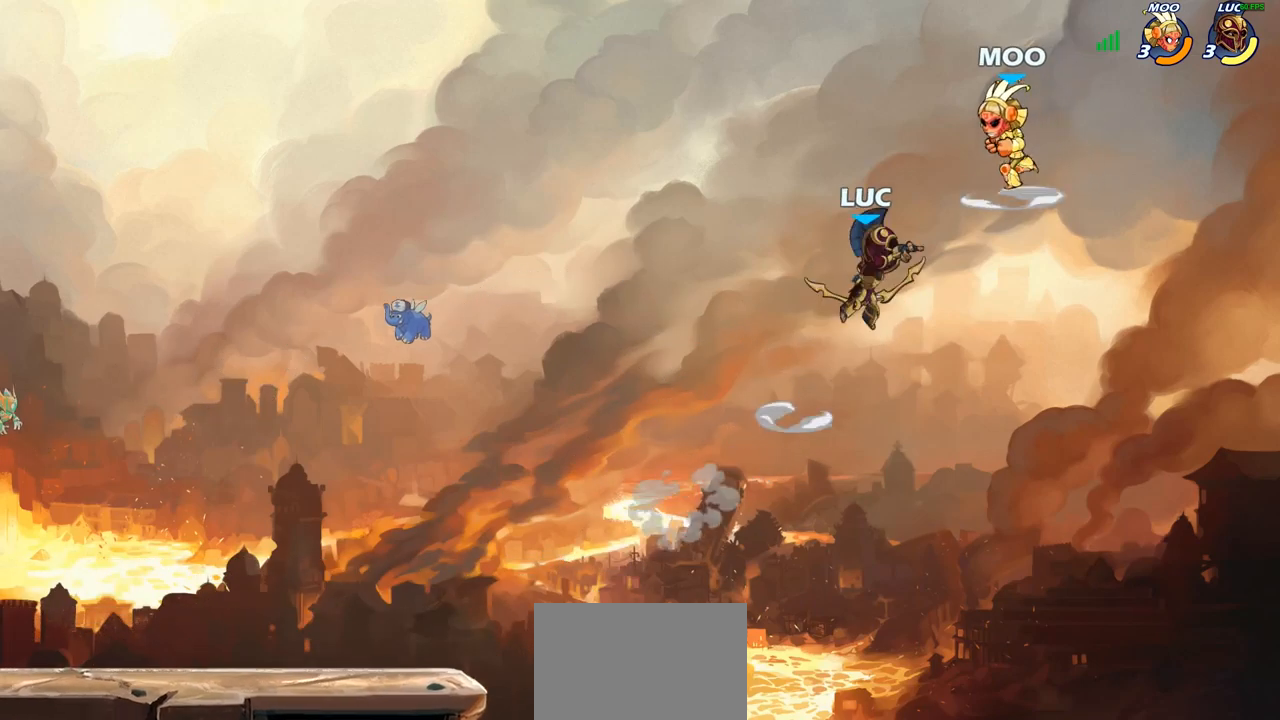
{"buttons": [], "left_stick": "left", "right_stick": "center", "events": [[67, "CROSS", "up"], [67, "SQUARE", "up"], [83, "left_stick", "up-left"], [167, "left_stick", "left"]]}
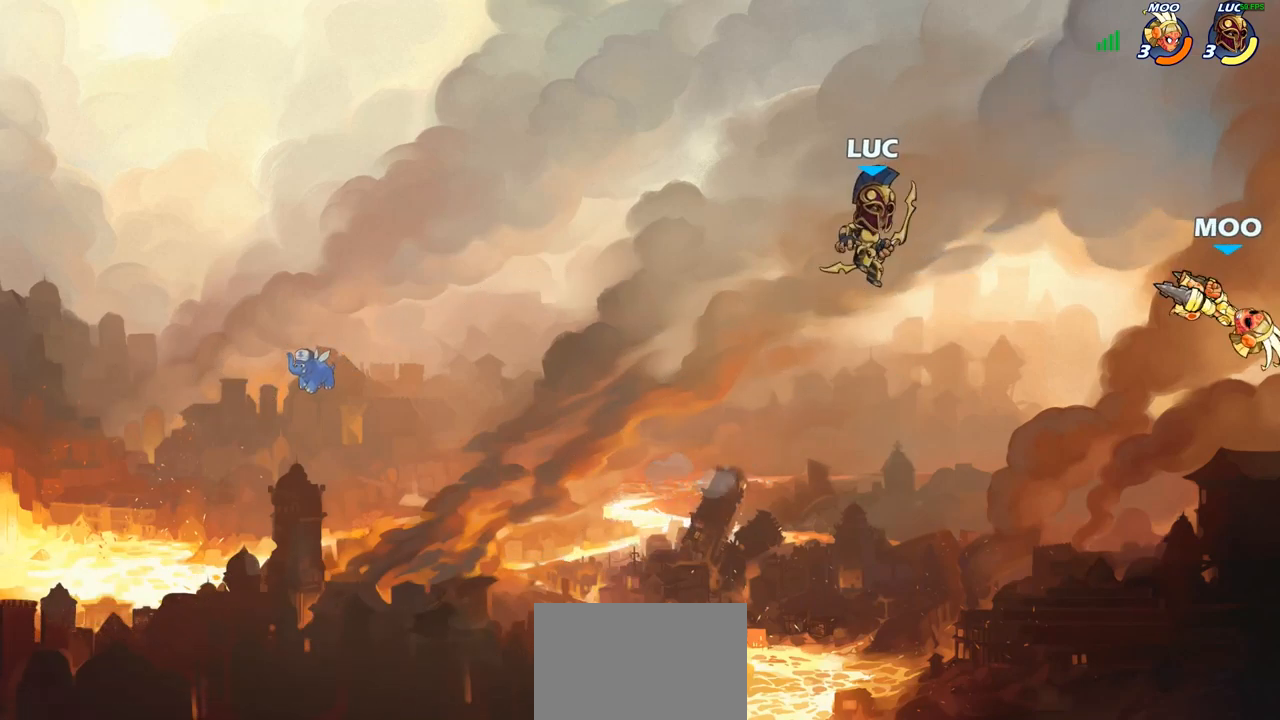
{"buttons": [], "left_stick": "up-left", "right_stick": "center", "events": [[400, "left_stick", "up-left"]]}
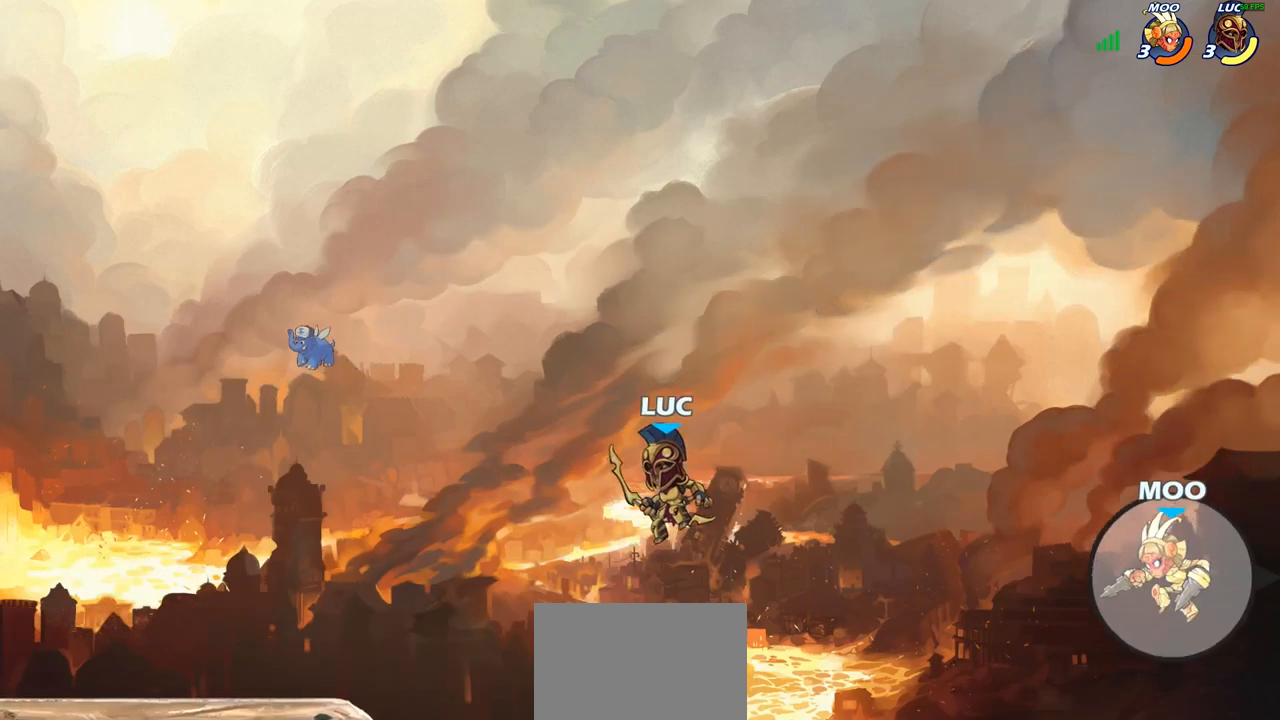
{"buttons": [], "left_stick": "down-left", "right_stick": "center", "events": [[217, "R1", "down"], [217, "R2", "down"], [417, "R1", "up"], [417, "R2", "up"], [483, "left_stick", "down-left"]]}
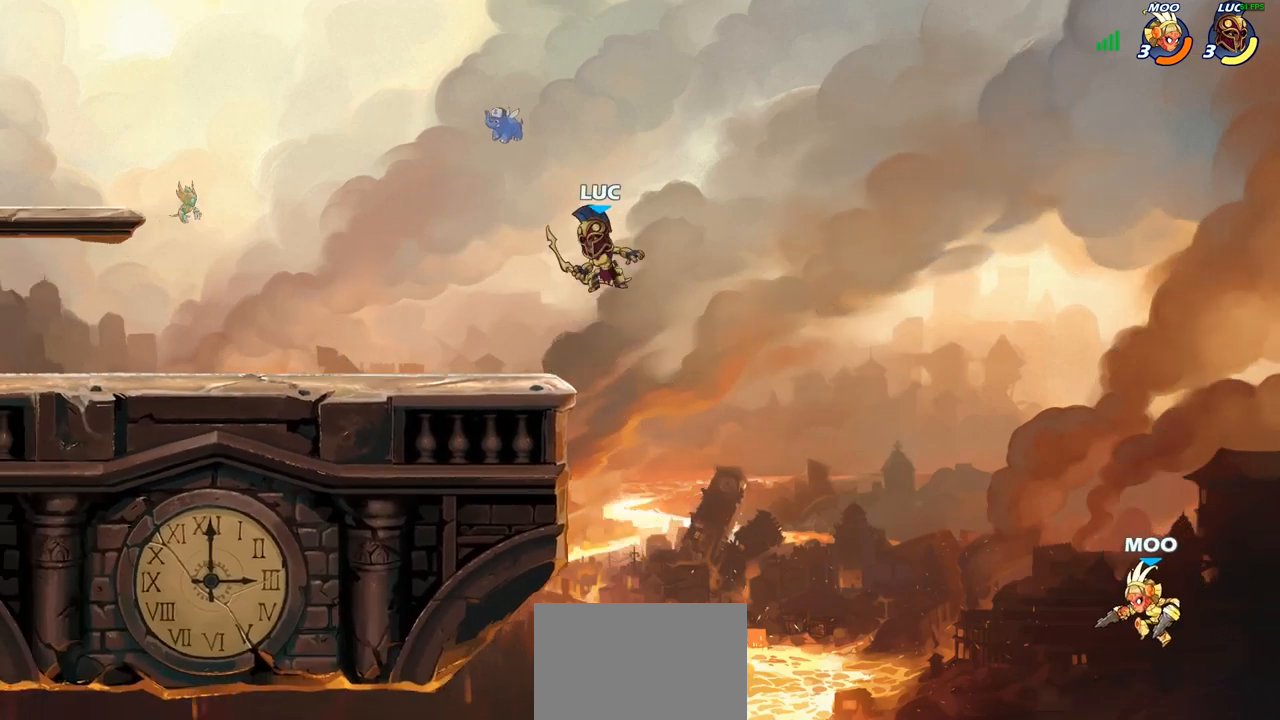
{"buttons": ["R2"], "left_stick": "right", "right_stick": "center", "events": [[150, "left_stick", "down-right"], [233, "left_stick", "right"], [367, "R1", "down"], [367, "R2", "down"], [383, "CROSS", "down"], [500, "CROSS", "up"], [500, "R1", "up"]]}
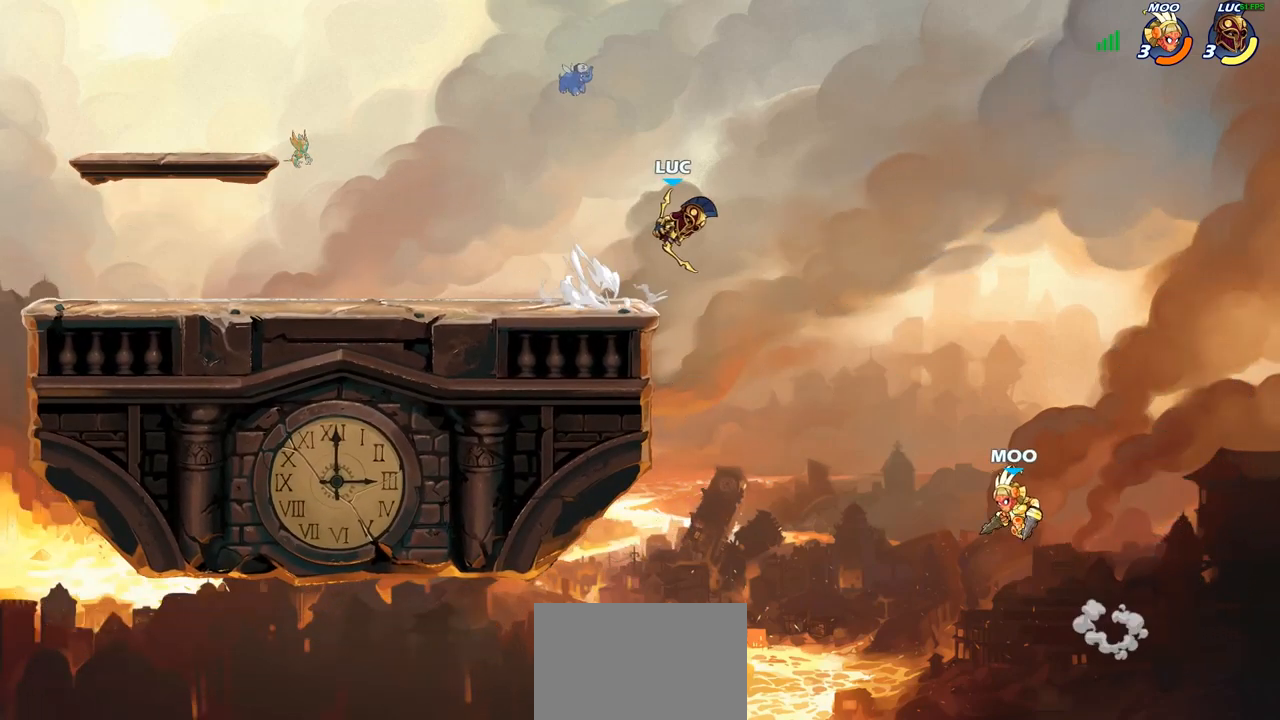
{"buttons": [], "left_stick": "down-left", "right_stick": "center", "events": [[17, "R2", "up"], [83, "left_stick", "up-left"], [450, "left_stick", "down-left"]]}
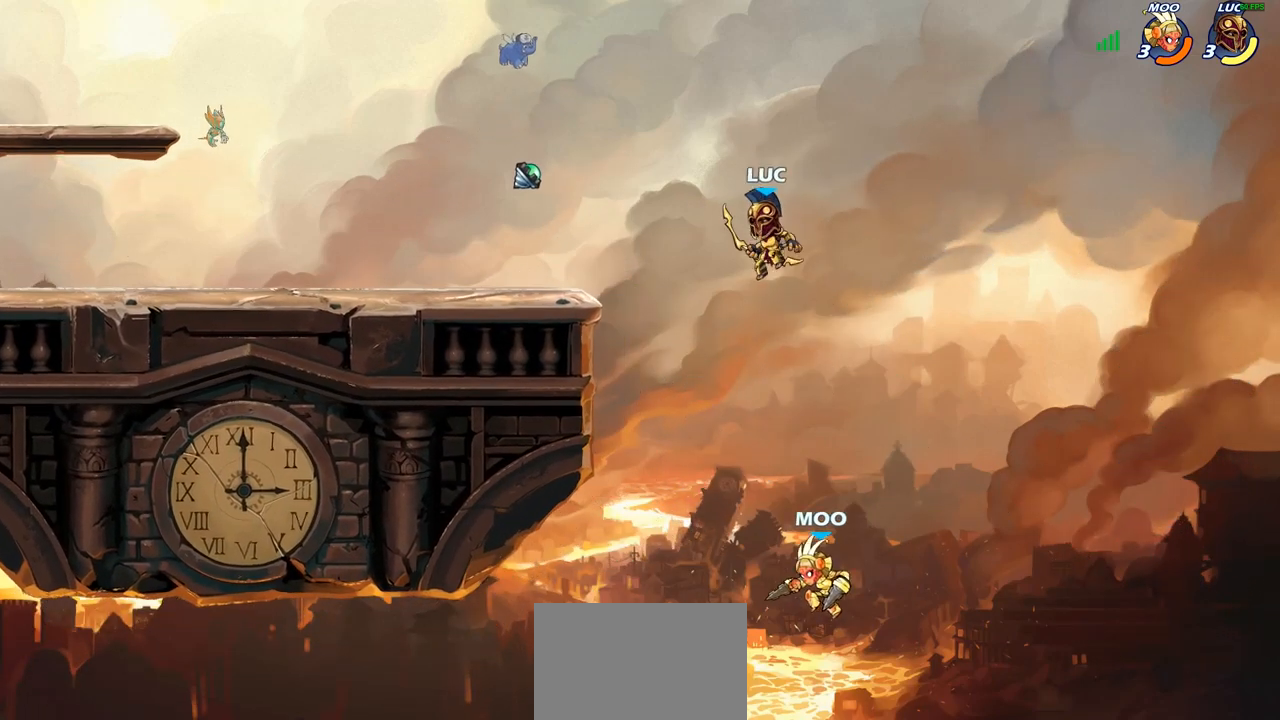
{"buttons": ["CIRCLE"], "left_stick": "down-left", "right_stick": "center", "events": [[217, "CROSS", "down"], [317, "CIRCLE", "down"], [317, "CROSS", "up"]]}
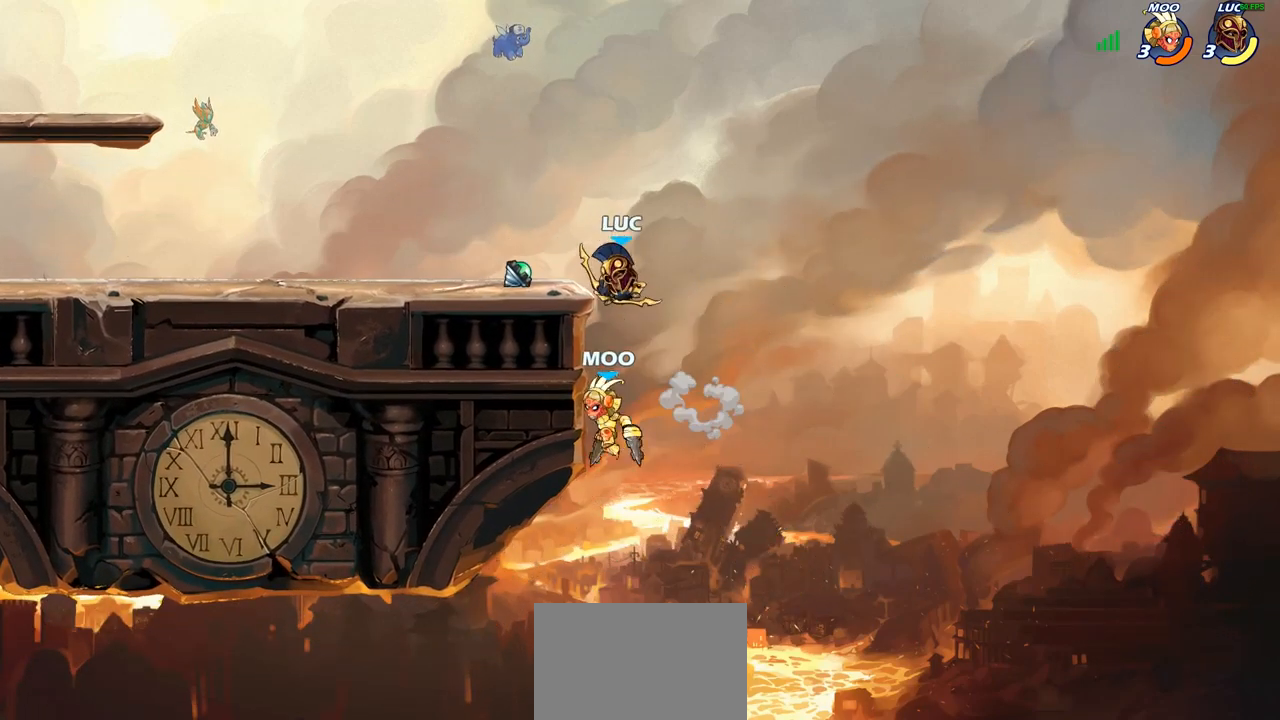
{"buttons": [], "left_stick": "left", "right_stick": "center", "events": [[317, "CIRCLE", "up"], [350, "left_stick", "center"], [467, "left_stick", "left"]]}
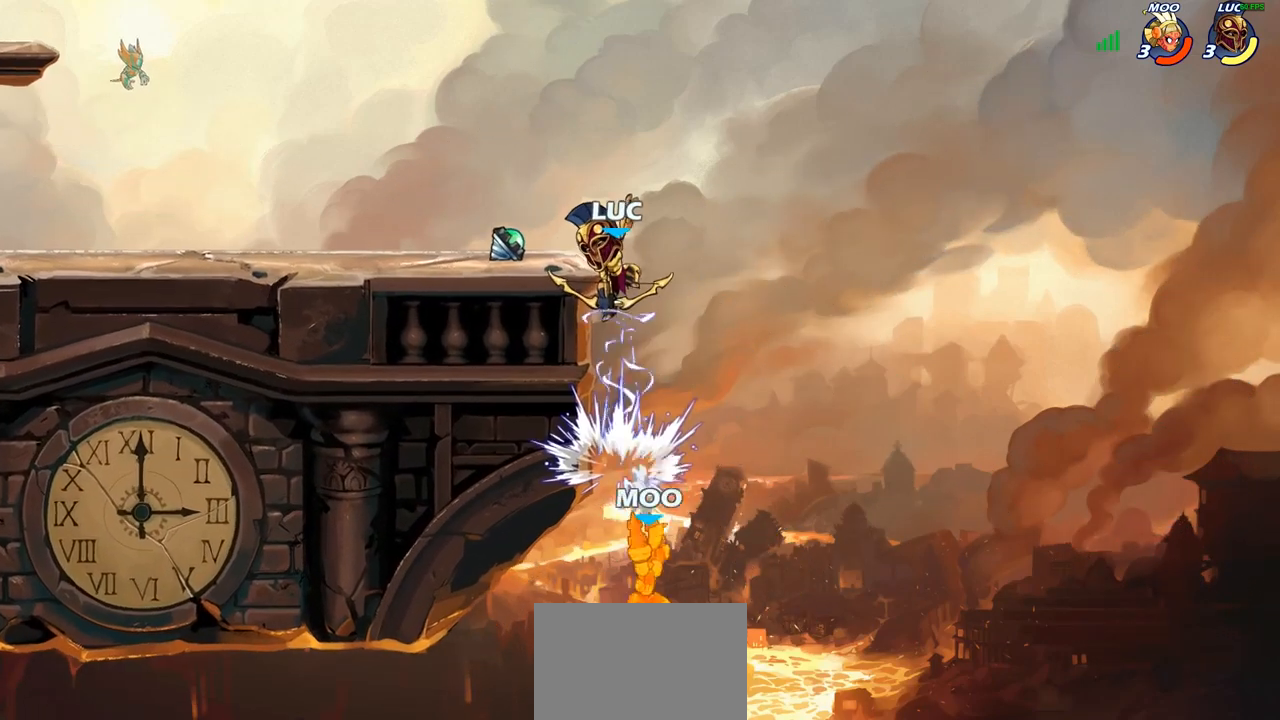
{"buttons": ["CROSS"], "left_stick": "up-right", "right_stick": "center", "events": [[483, "CROSS", "down"], [483, "left_stick", "up-right"]]}
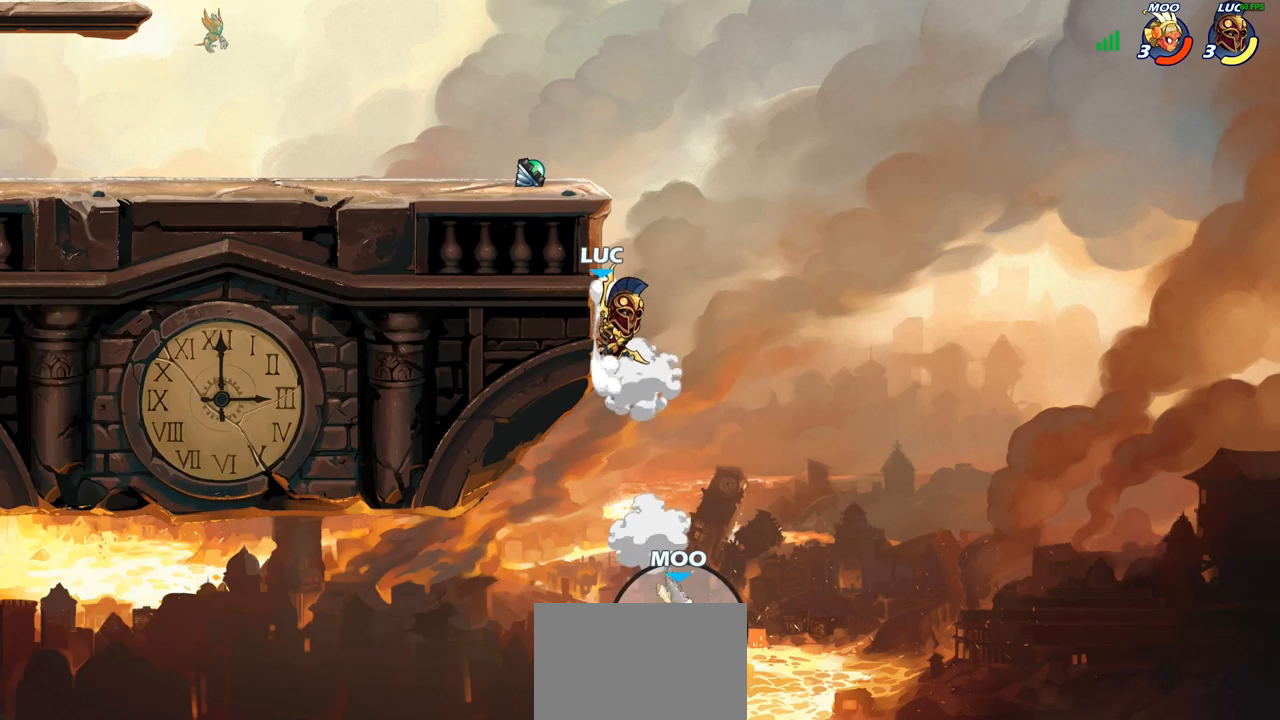
{"buttons": [], "left_stick": "center", "right_stick": "center", "events": [[117, "CROSS", "up"], [433, "left_stick", "center"]]}
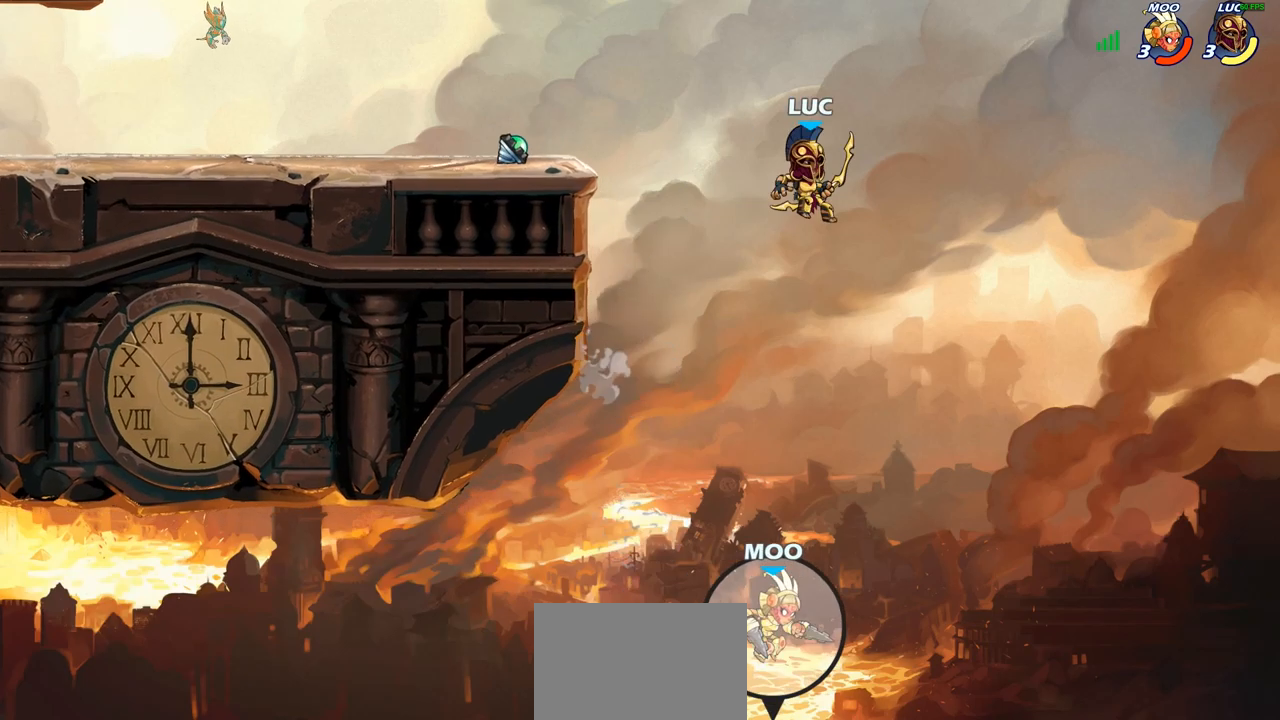
{"buttons": ["R1", "R2"], "left_stick": "center", "right_stick": "up", "events": [[100, "R1", "down"], [100, "R2", "down"], [150, "right_stick", "up"]]}
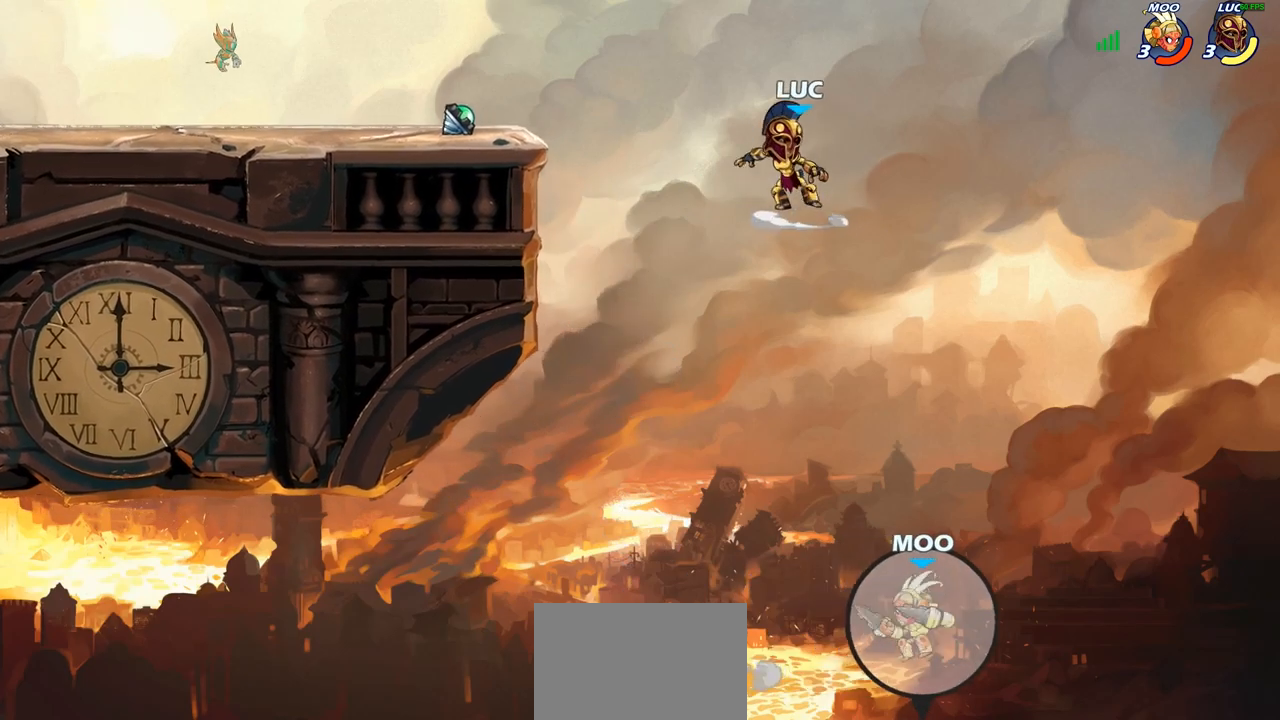
{"buttons": [], "left_stick": "center", "right_stick": "center", "events": [[233, "R1", "up"], [250, "R2", "up"], [300, "right_stick", "center"]]}
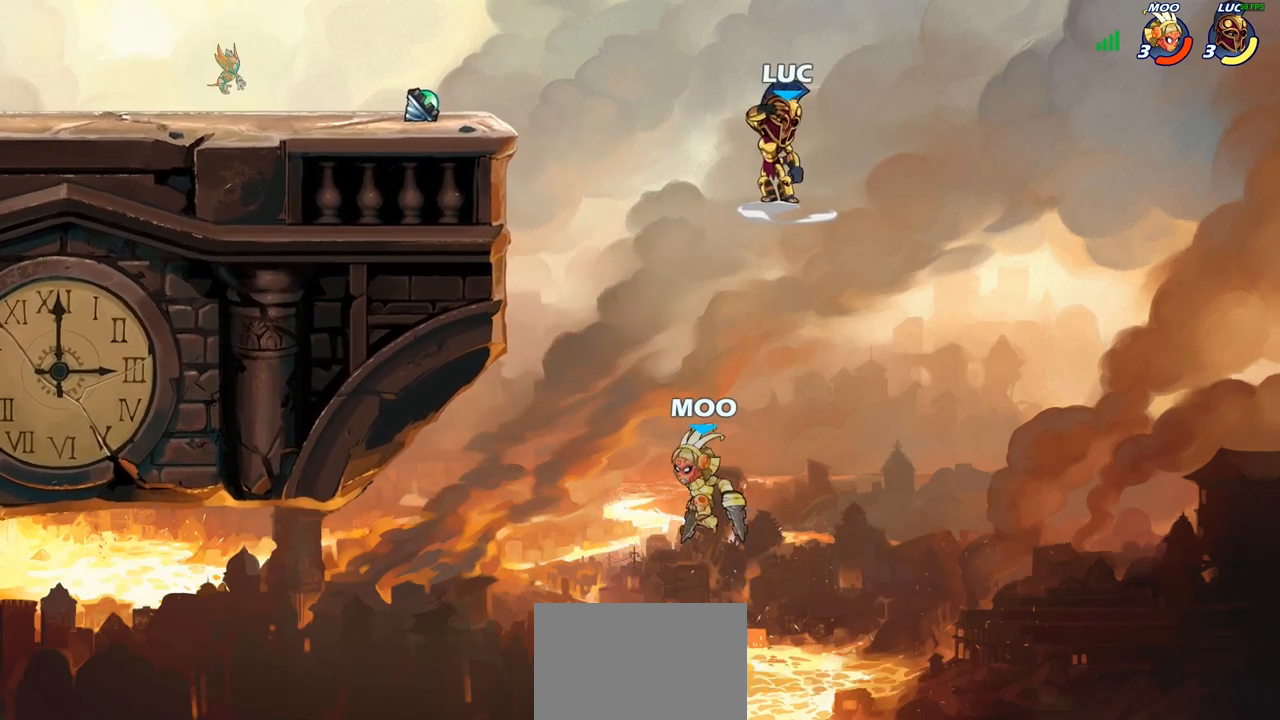
{"buttons": [], "left_stick": "center", "right_stick": "center", "events": []}
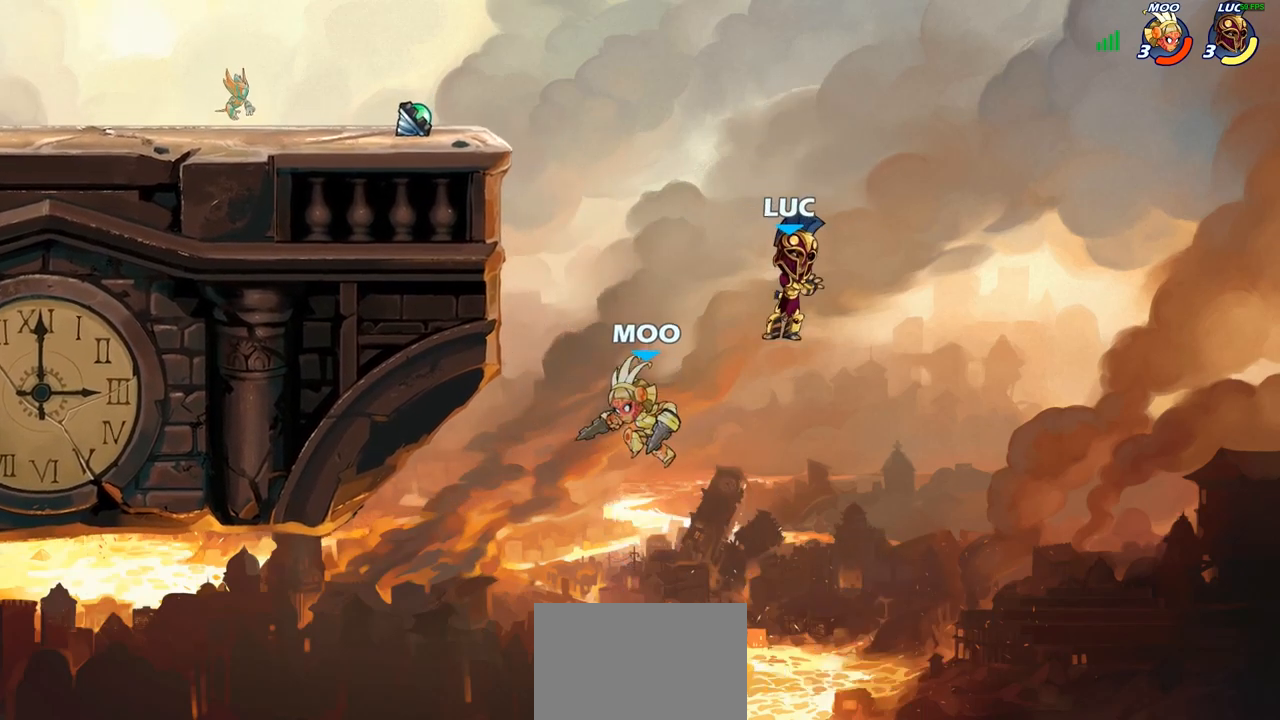
{"buttons": ["CROSS"], "left_stick": "up-left", "right_stick": "center", "events": [[183, "left_stick", "up-left"], [367, "CROSS", "down"]]}
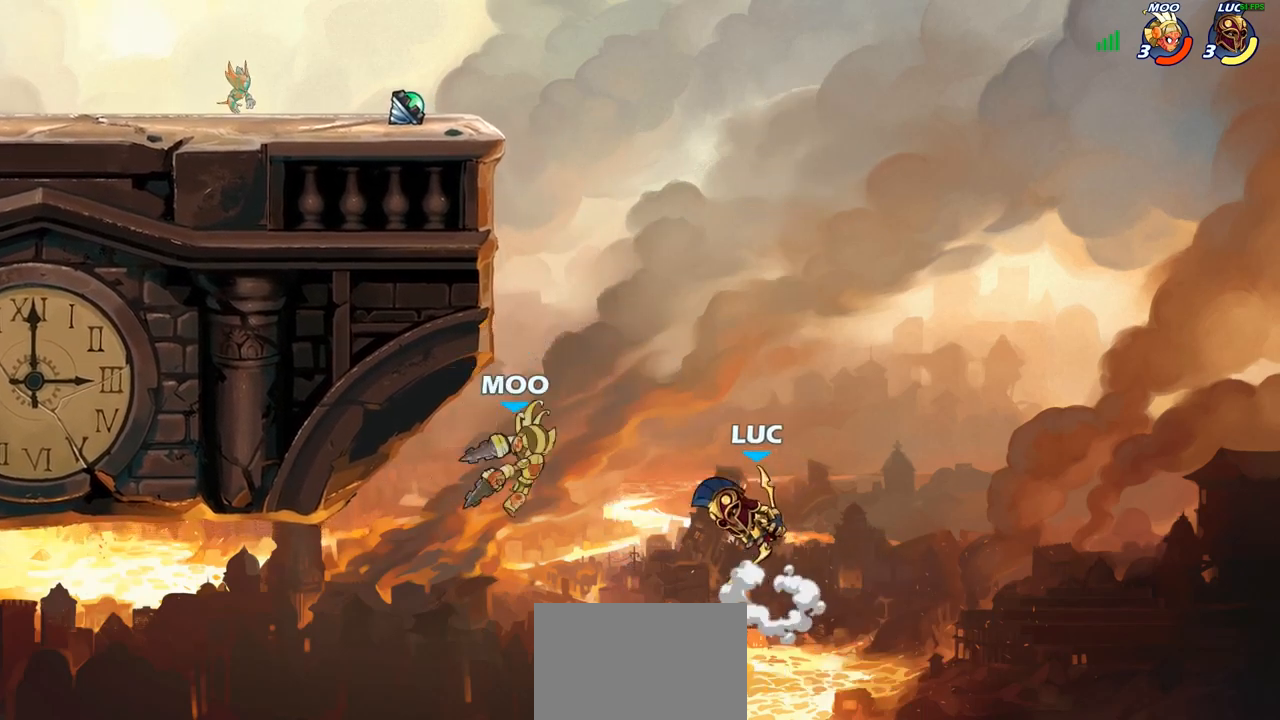
{"buttons": [], "left_stick": "up-left", "right_stick": "center", "events": [[33, "CROSS", "up"], [200, "CIRCLE", "down"], [283, "left_stick", "center"], [333, "CIRCLE", "up"], [500, "left_stick", "up-left"]]}
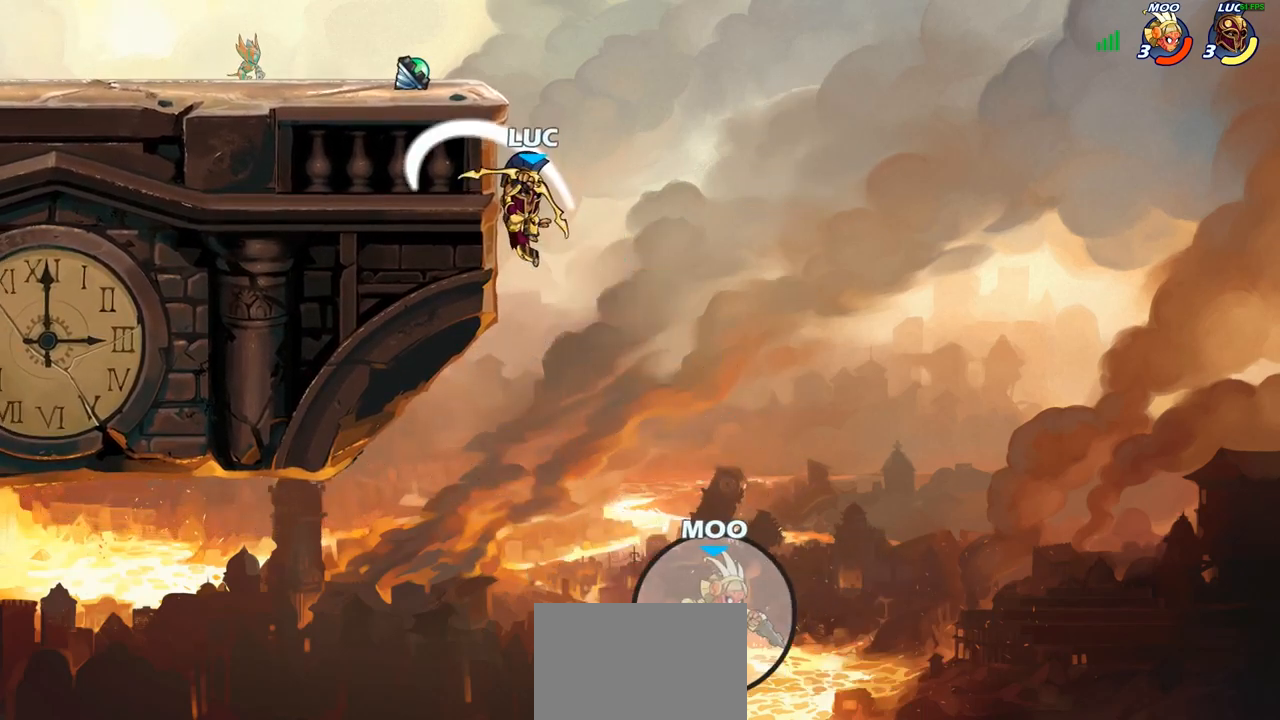
{"buttons": ["CROSS"], "left_stick": "up-left", "right_stick": "center", "events": [[217, "left_stick", "up-right"], [400, "left_stick", "up-left"], [433, "CROSS", "down"]]}
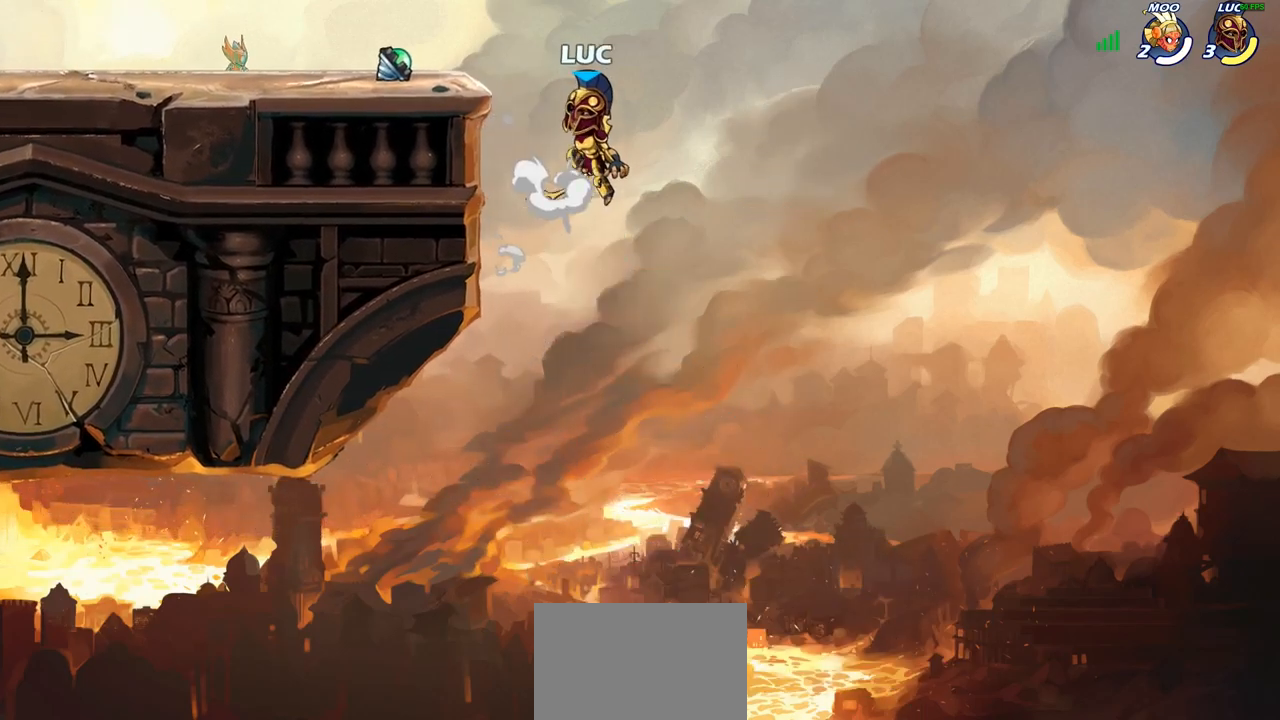
{"buttons": [], "left_stick": "up-left", "right_stick": "center", "events": [[33, "CIRCLE", "down"], [33, "CROSS", "up"], [150, "CIRCLE", "up"]]}
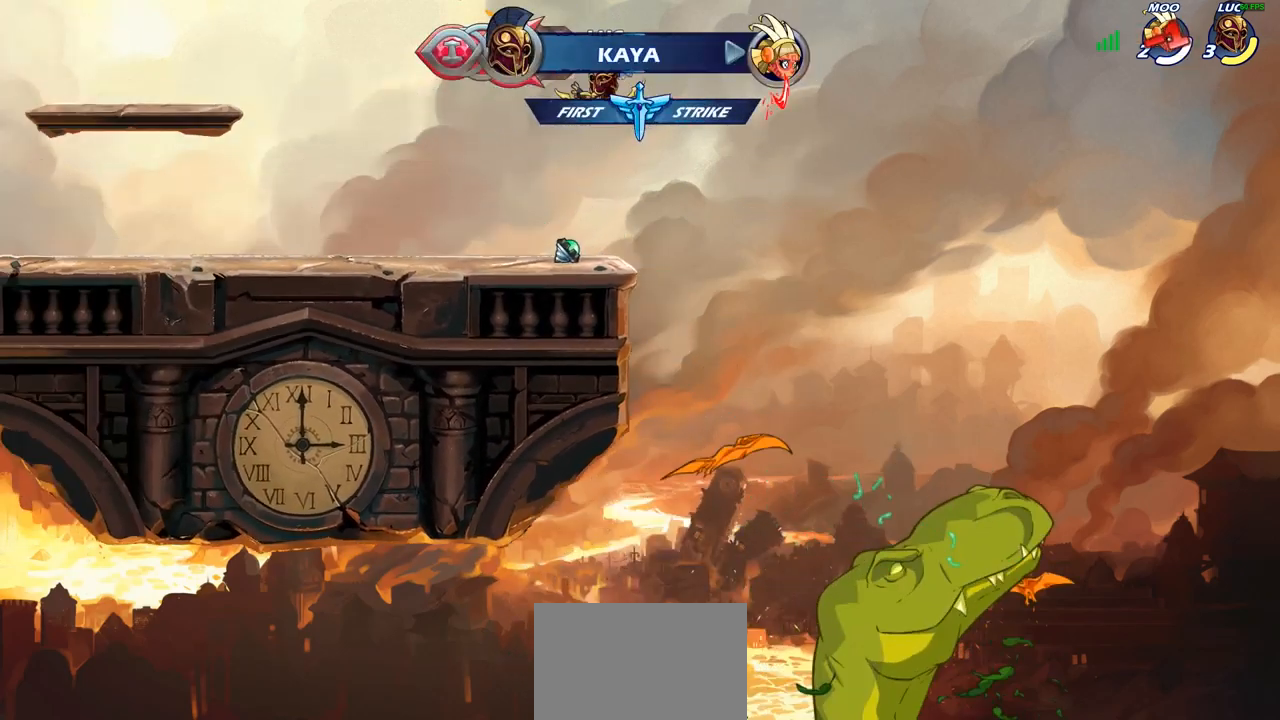
{"buttons": [], "left_stick": "up-left", "right_stick": "center", "events": [[150, "CROSS", "down"], [183, "CROSS", "up"], [233, "left_stick", "up-right"], [417, "left_stick", "up-left"]]}
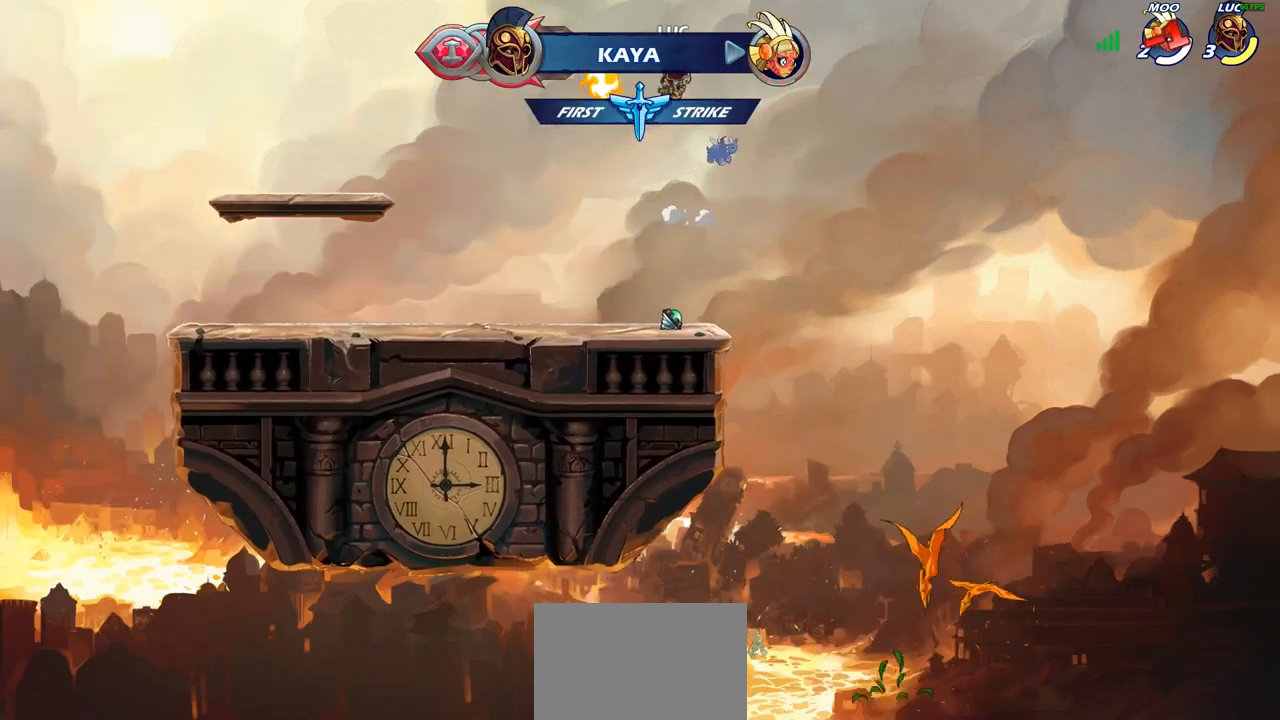
{"buttons": [], "left_stick": "center", "right_stick": "center", "events": [[83, "R1", "down"], [83, "left_stick", "up"], [317, "R1", "up"], [417, "left_stick", "center"]]}
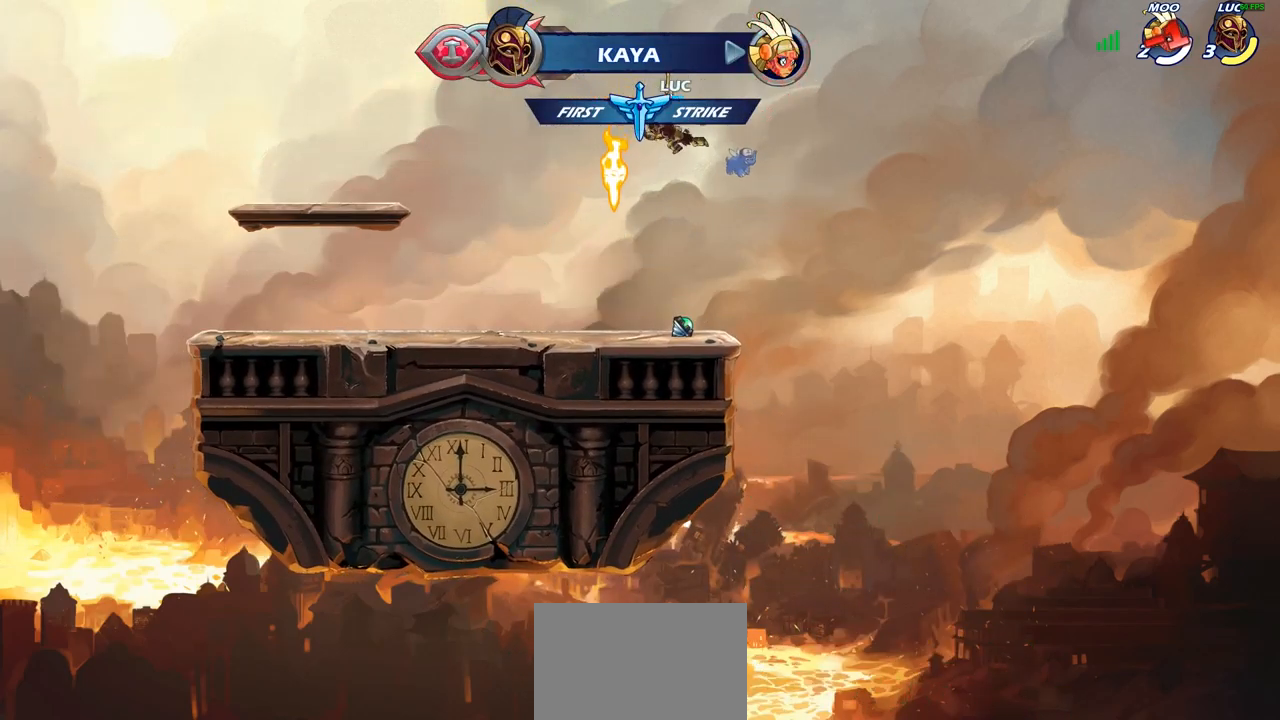
{"buttons": ["CROSS", "R1"], "left_stick": "center", "right_stick": "center", "events": [[183, "left_stick", "down-right"], [383, "R1", "down"], [417, "CROSS", "down"], [417, "left_stick", "center"]]}
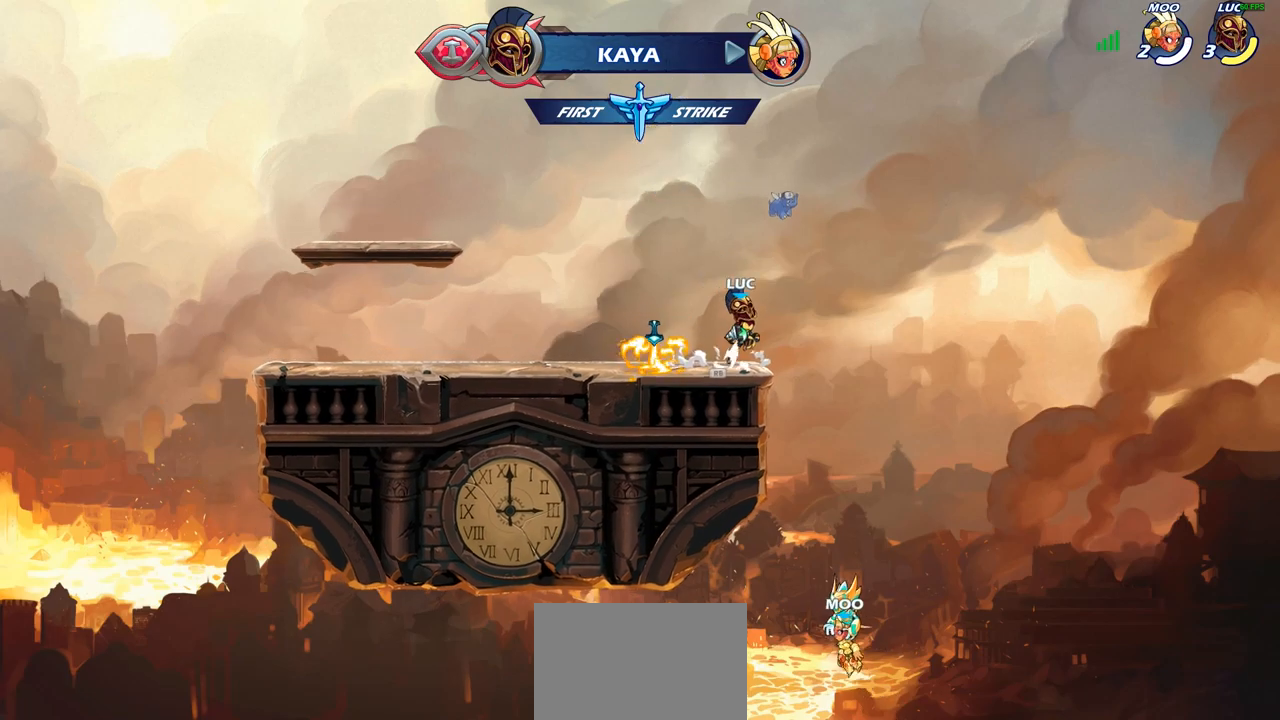
{"buttons": [], "left_stick": "center", "right_stick": "center", "events": [[17, "R1", "up"], [50, "CROSS", "up"], [100, "left_stick", "left"], [417, "R1", "down"], [450, "left_stick", "center"], [483, "R1", "up"]]}
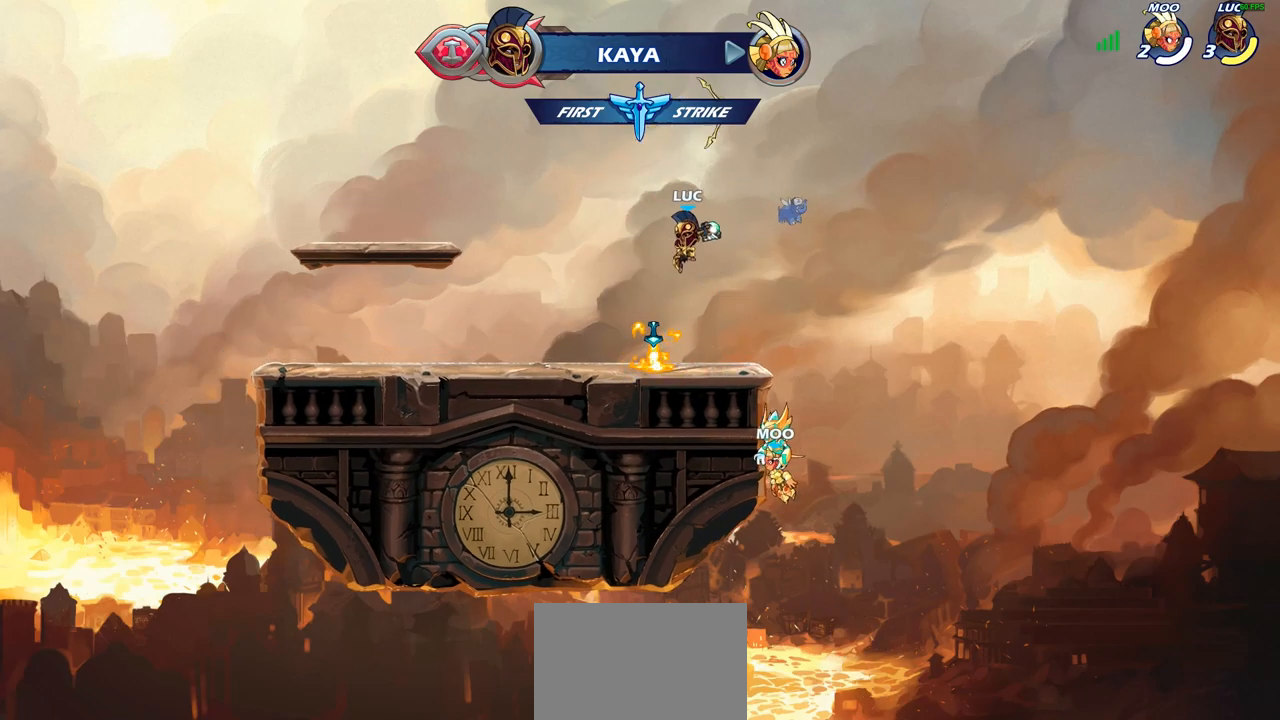
{"buttons": ["R1"], "left_stick": "right", "right_stick": "center", "events": [[467, "R1", "down"], [500, "left_stick", "right"]]}
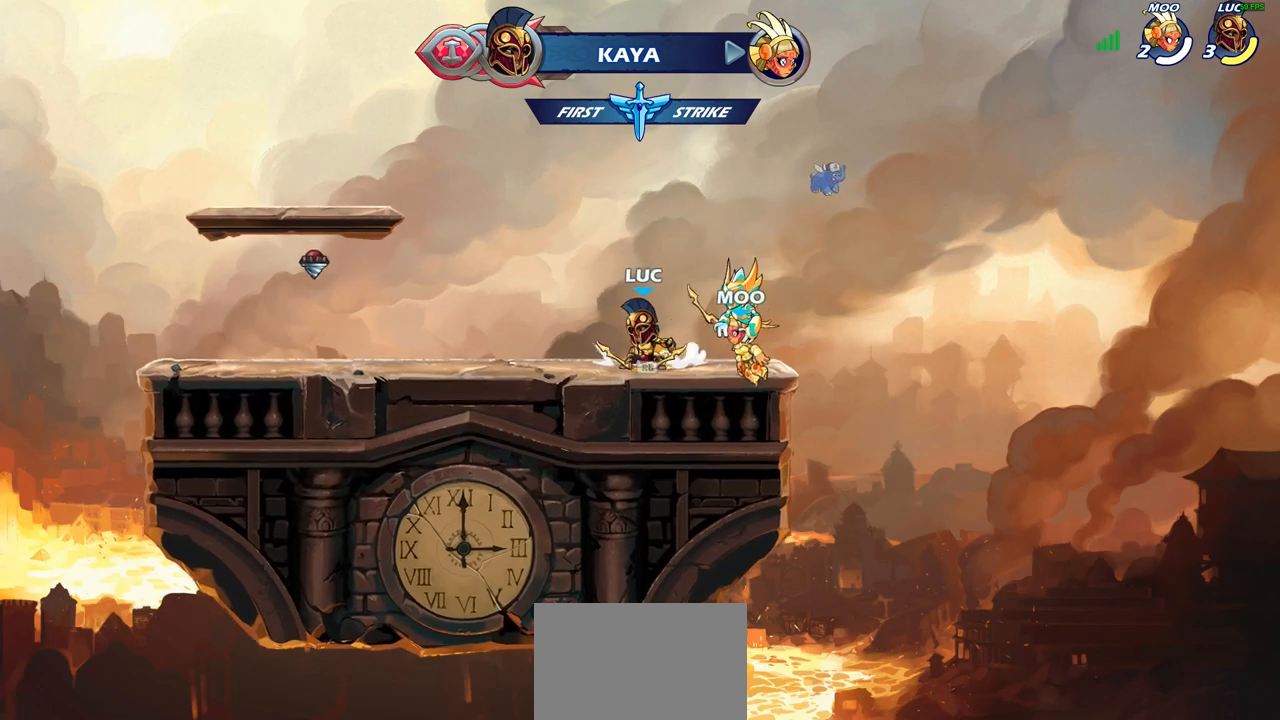
{"buttons": ["R1"], "left_stick": "up", "right_stick": "center", "events": [[17, "CROSS", "down"], [83, "CROSS", "up"], [83, "R1", "up"], [250, "left_stick", "down-left"], [317, "left_stick", "up-left"], [383, "left_stick", "up"], [417, "R1", "down"]]}
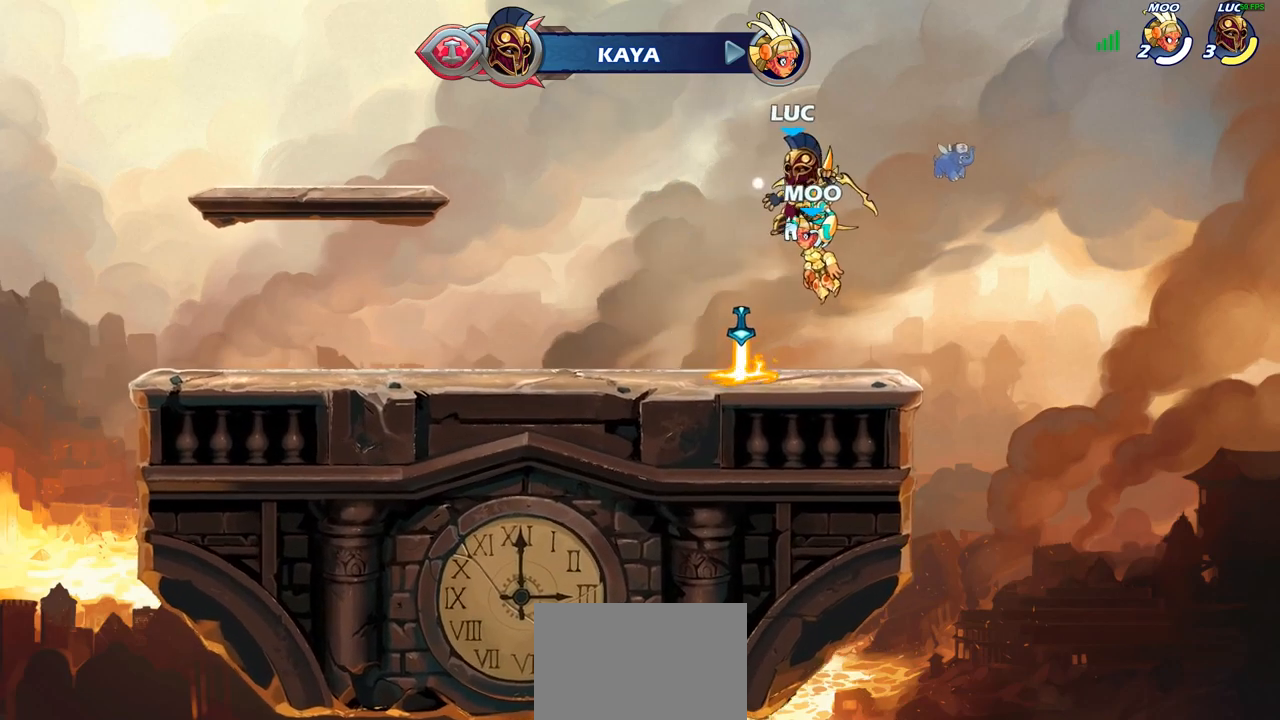
{"buttons": ["R1"], "left_stick": "center", "right_stick": "center", "events": [[17, "R1", "up"], [67, "left_stick", "center"], [483, "R1", "down"]]}
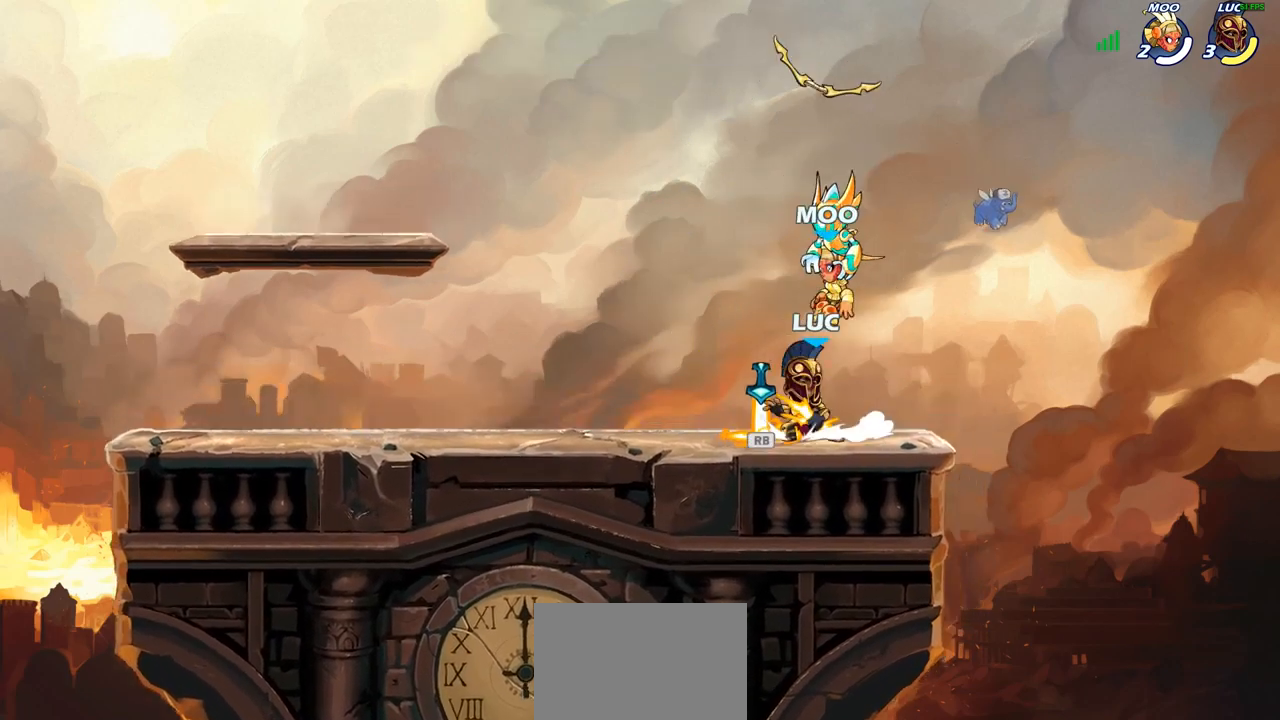
{"buttons": [], "left_stick": "up", "right_stick": "center", "events": [[50, "CROSS", "down"], [117, "R1", "up"], [133, "CROSS", "up"], [283, "left_stick", "up"], [333, "R1", "down"], [400, "R1", "up"]]}
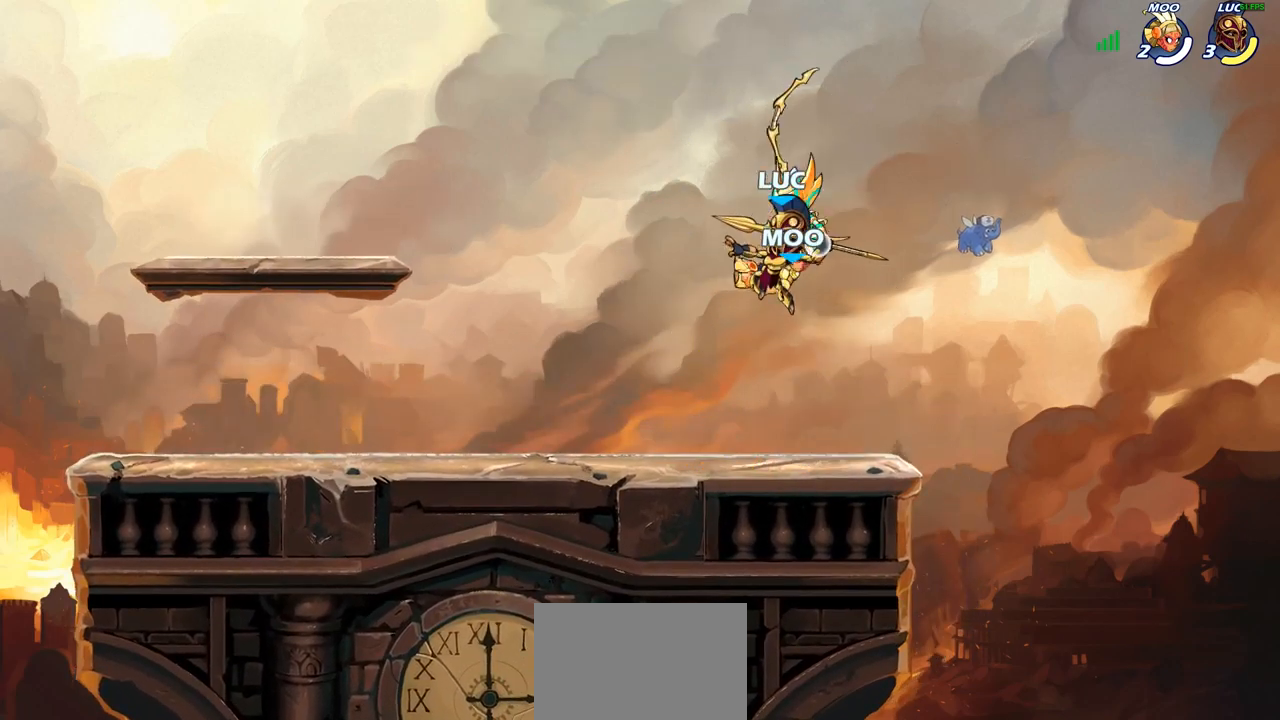
{"buttons": [], "left_stick": "up", "right_stick": "center", "events": [[33, "left_stick", "center"], [250, "left_stick", "right"], [350, "R1", "down"], [367, "CROSS", "down"], [400, "left_stick", "up-right"], [467, "R1", "up"], [483, "CROSS", "up"], [500, "left_stick", "up"]]}
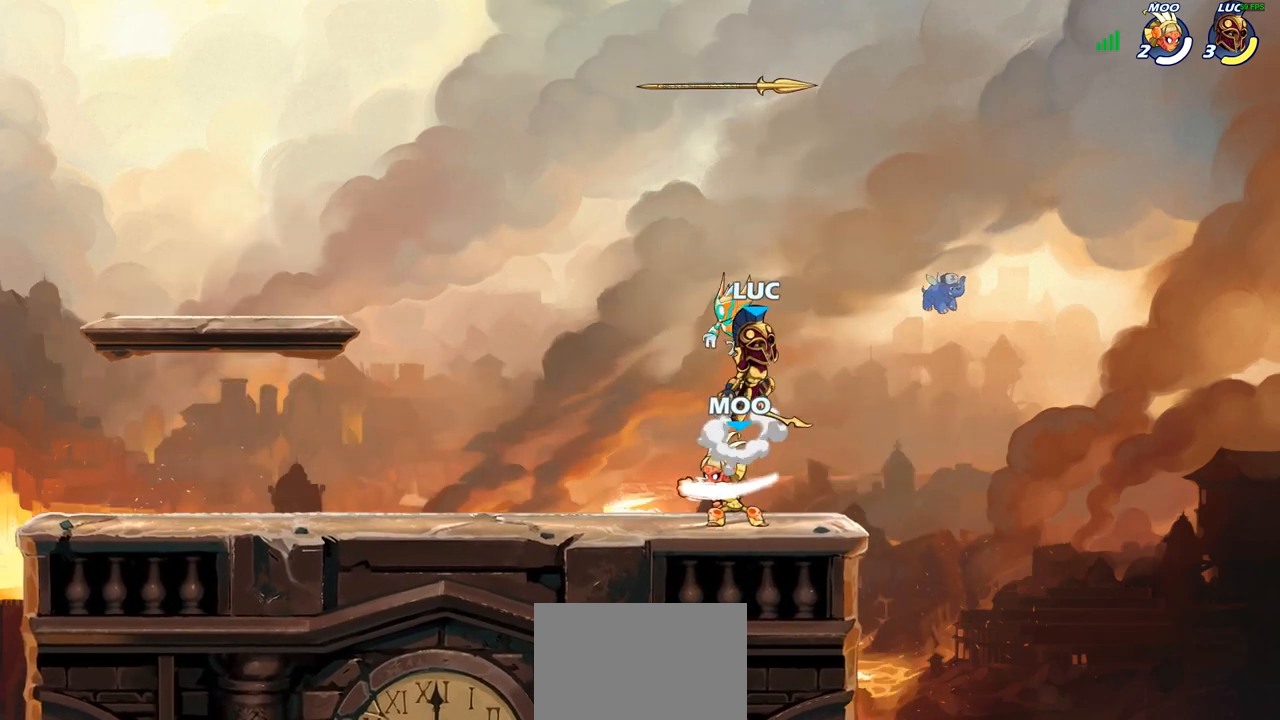
{"buttons": [], "left_stick": "center", "right_stick": "center", "events": [[17, "left_stick", "up-left"], [250, "left_stick", "down-left"], [483, "left_stick", "center"]]}